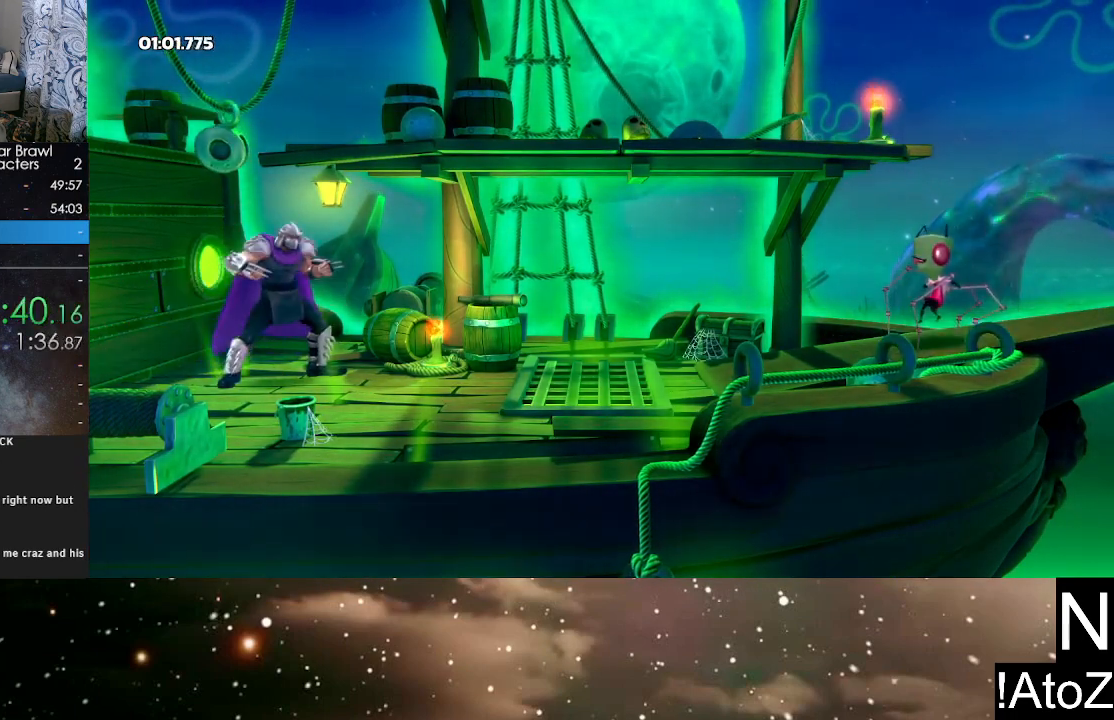
Gameplay with a controller (Xbox layout); each line is a JSON object with the inputs held at the frame after it. "events" lists button and stick changes between this image and that frame as [ms after this image, input, new state], when the widget could be followed in between.
{"buttons": ["A", "B"], "left_stick": "center", "right_stick": "center", "events": [[267, "A", "down"], [333, "B", "down"], [350, "A", "up"], [400, "A", "down"], [417, "B", "up"], [467, "A", "up"], [467, "B", "down"], [500, "A", "down"]]}
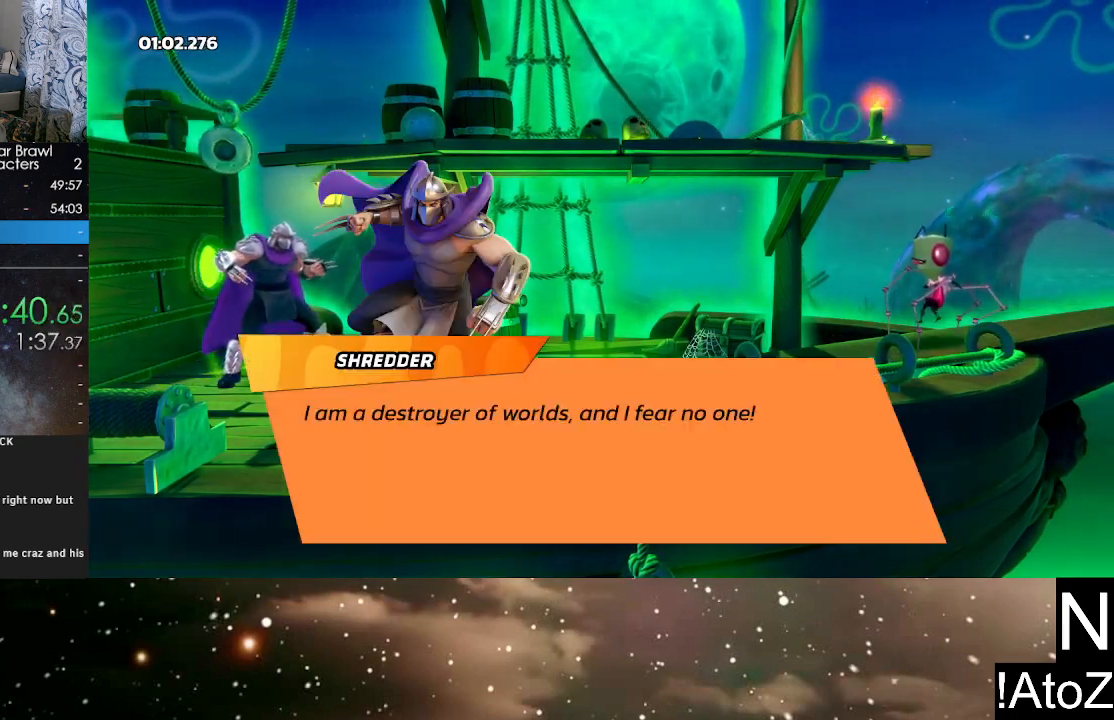
{"buttons": ["A"], "left_stick": "center", "right_stick": "center", "events": [[17, "B", "up"], [67, "B", "down"], [83, "A", "up"], [133, "A", "down"], [133, "B", "up"], [200, "A", "up"], [200, "B", "down"], [250, "A", "down"], [250, "B", "up"], [317, "A", "up"], [317, "B", "down"], [367, "A", "down"], [367, "B", "up"], [417, "B", "down"], [433, "A", "up"], [483, "A", "down"], [483, "B", "up"]]}
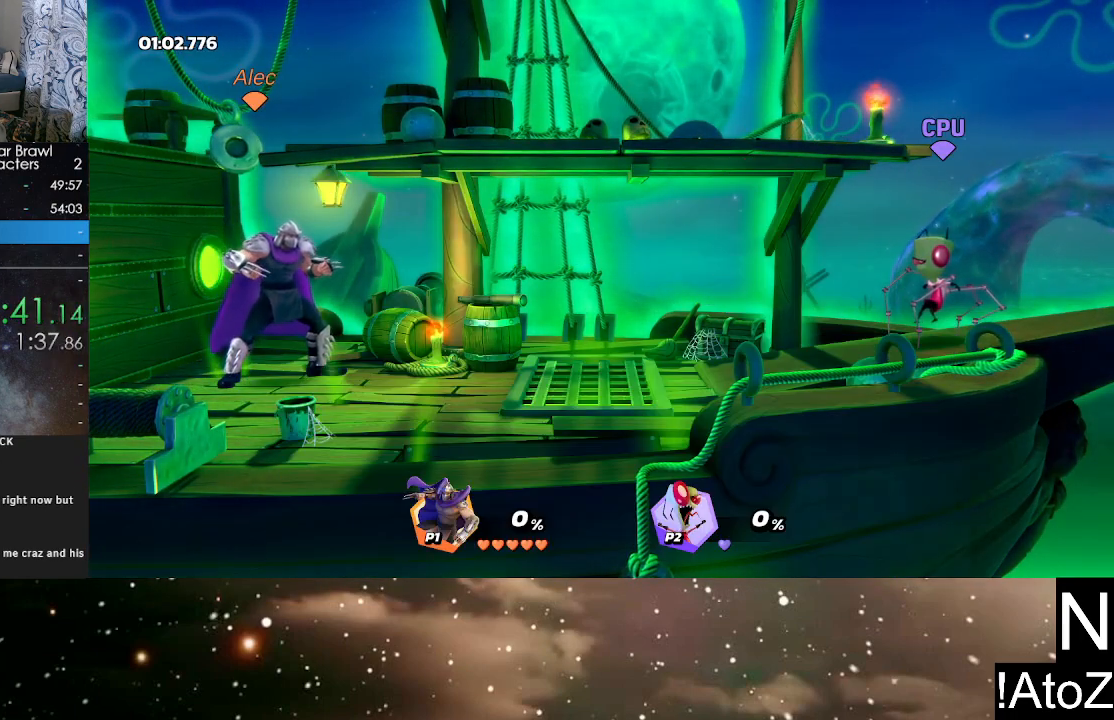
{"buttons": [], "left_stick": "center", "right_stick": "center", "events": [[50, "A", "up"]]}
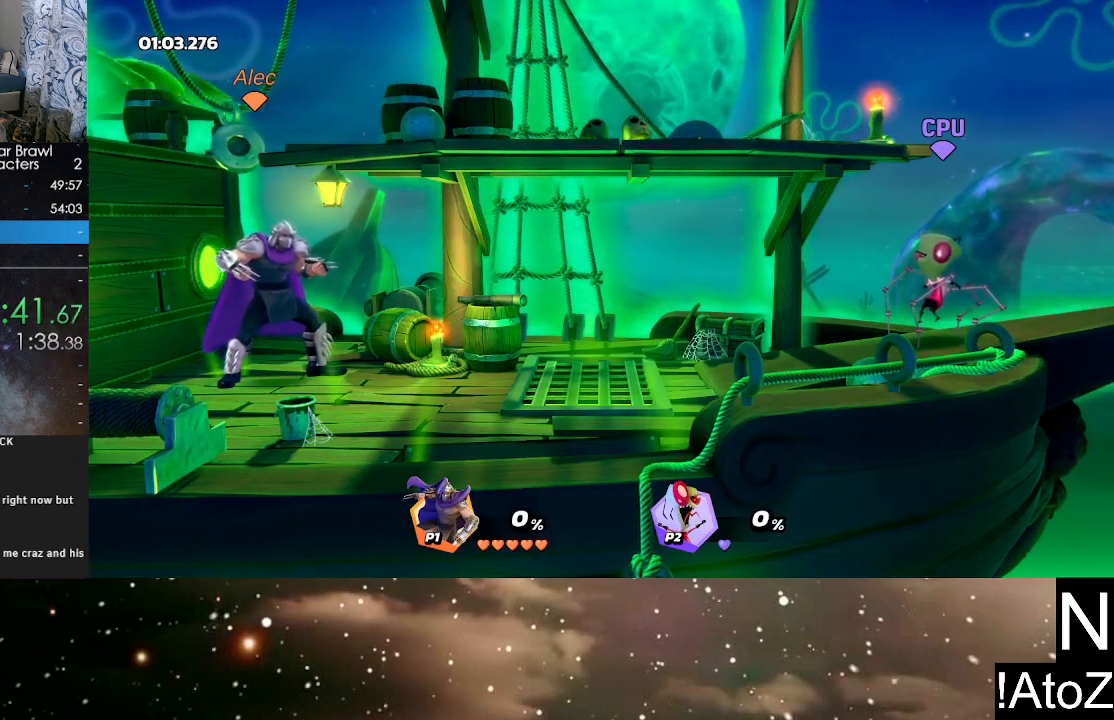
{"buttons": [], "left_stick": "center", "right_stick": "center", "events": []}
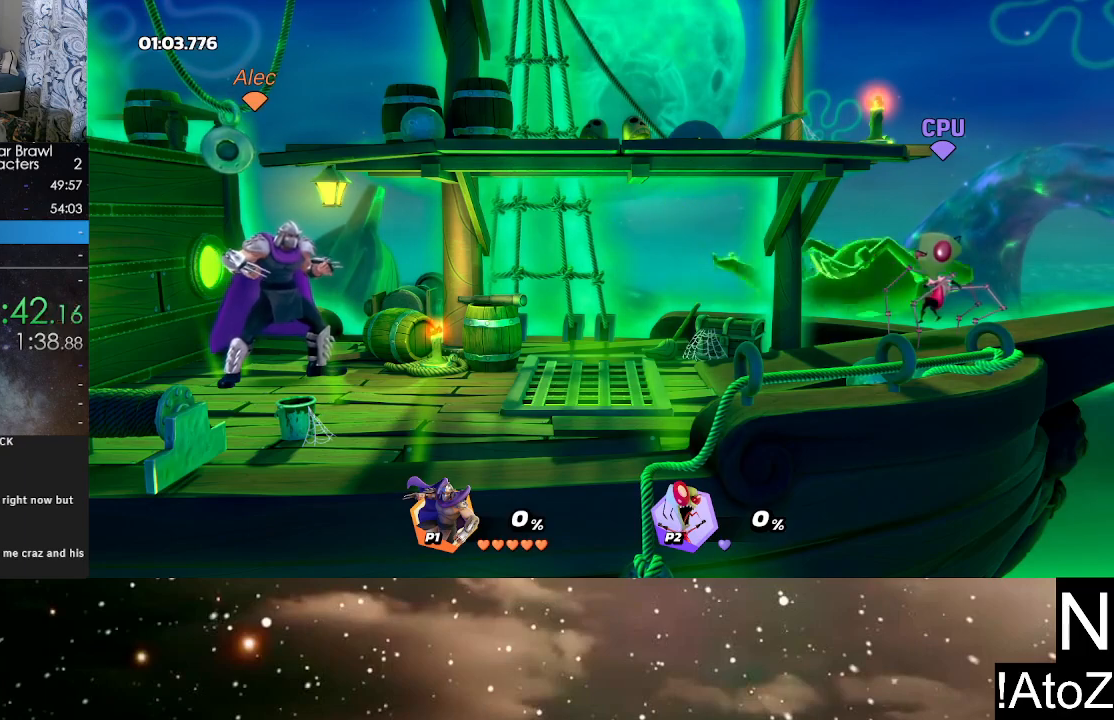
{"buttons": [], "left_stick": "center", "right_stick": "center", "events": []}
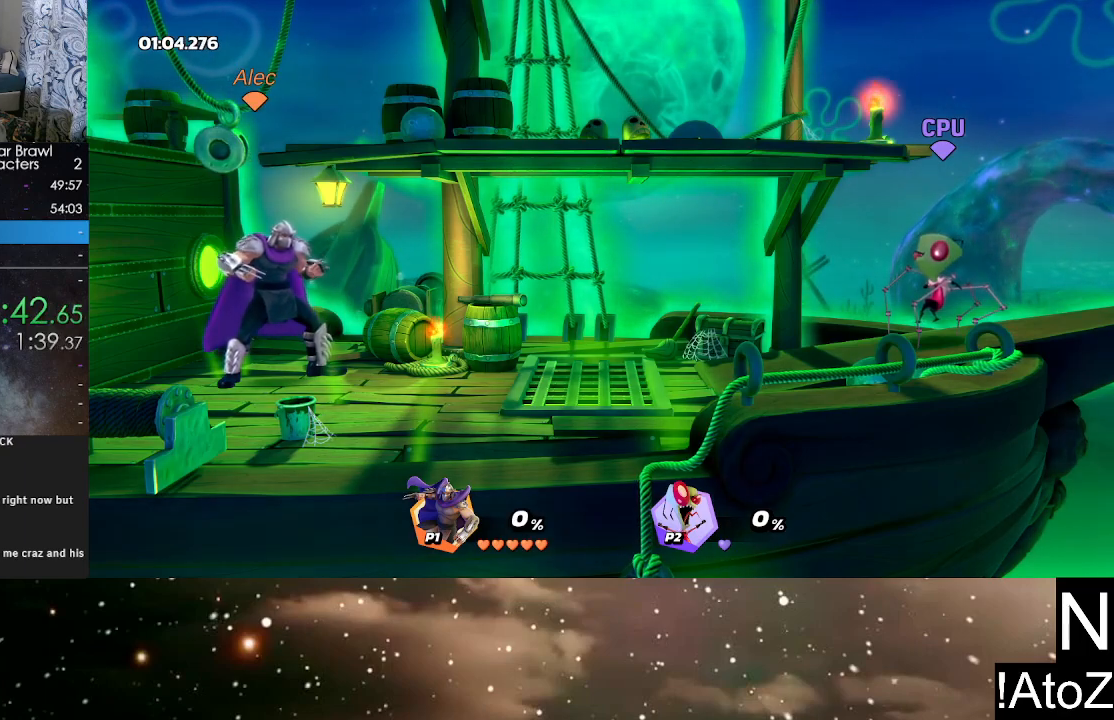
{"buttons": [], "left_stick": "center", "right_stick": "center", "events": []}
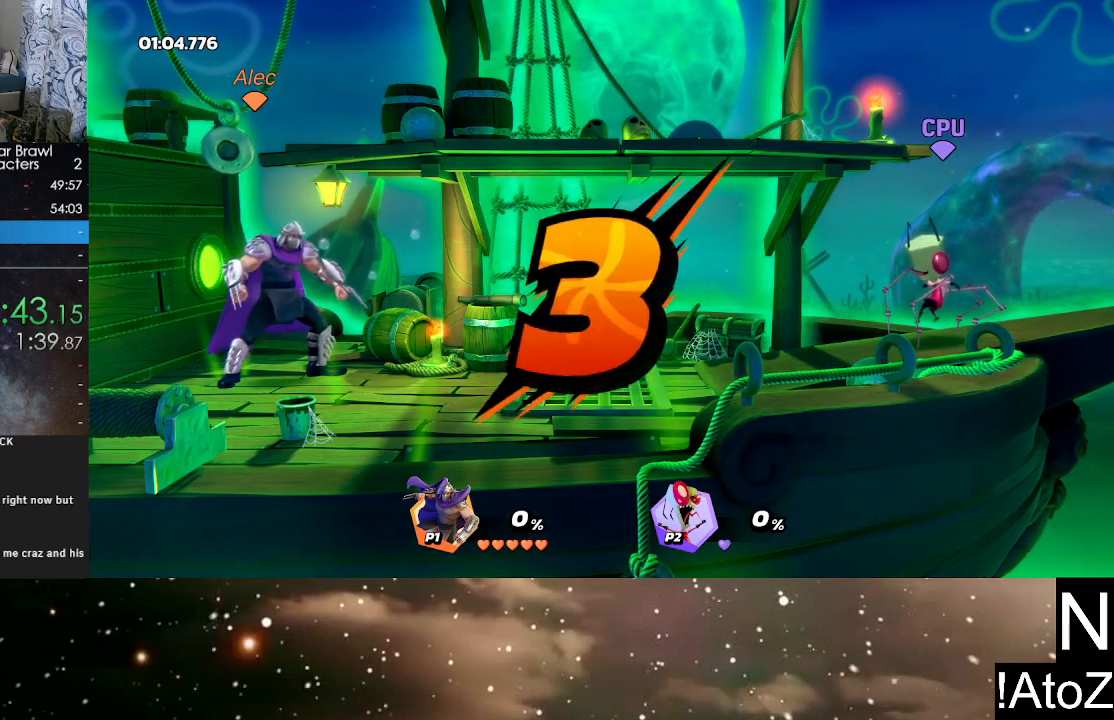
{"buttons": [], "left_stick": "center", "right_stick": "center", "events": []}
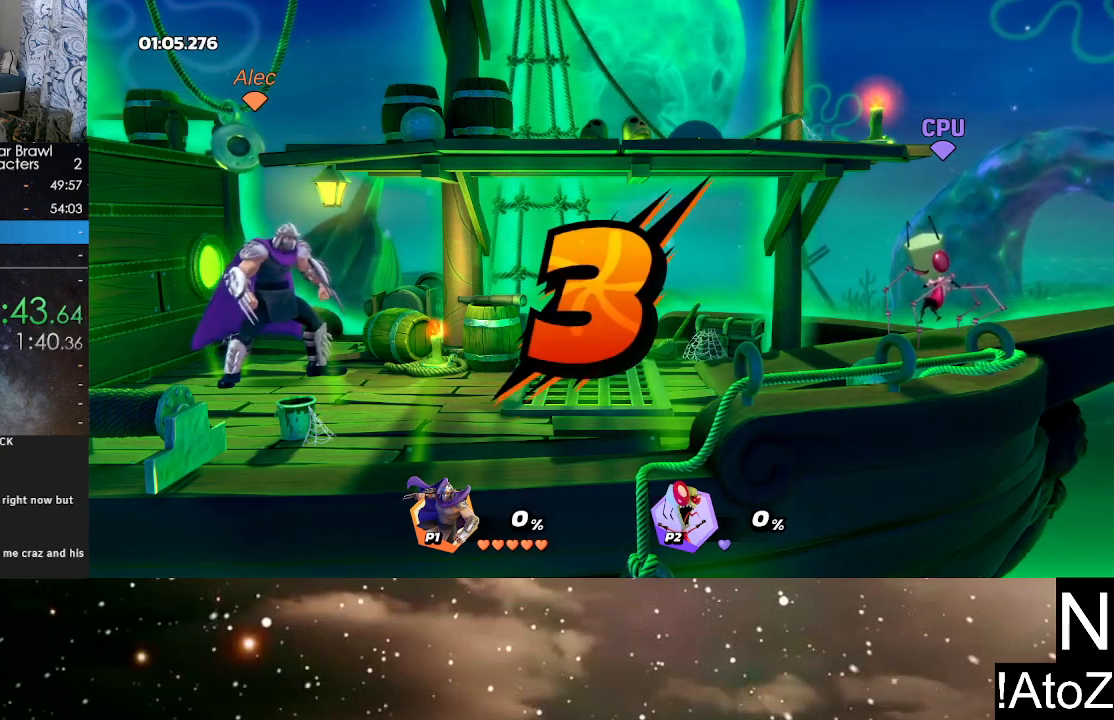
{"buttons": [], "left_stick": "center", "right_stick": "center", "events": []}
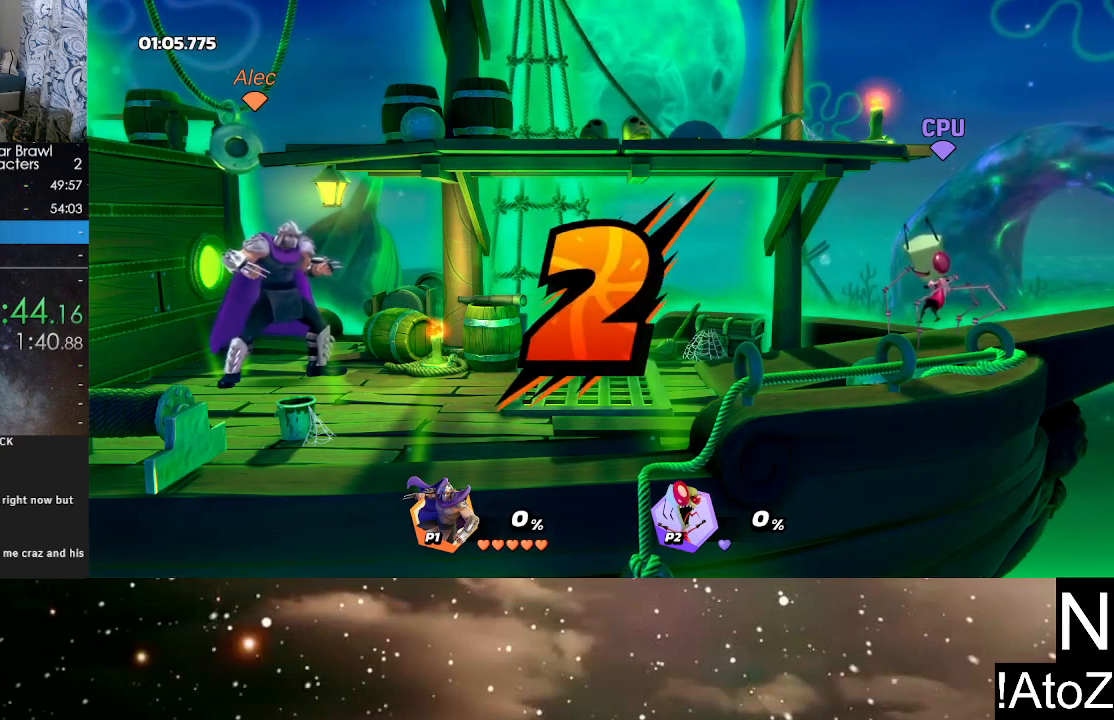
{"buttons": [], "left_stick": "center", "right_stick": "center", "events": []}
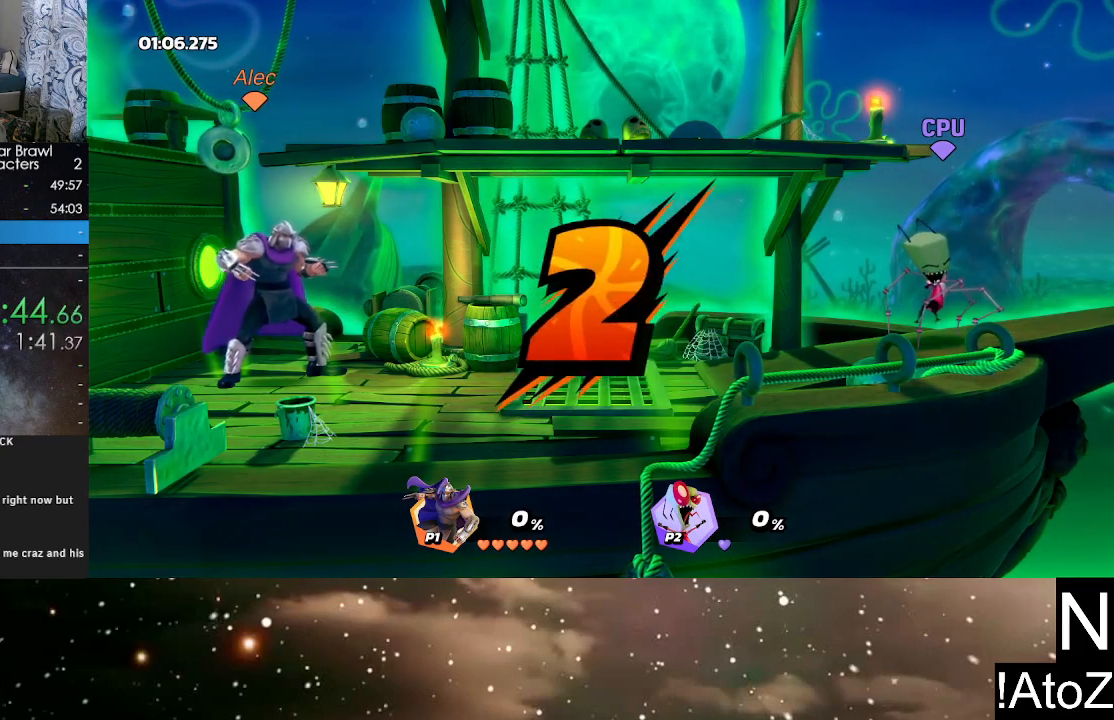
{"buttons": [], "left_stick": "center", "right_stick": "center", "events": []}
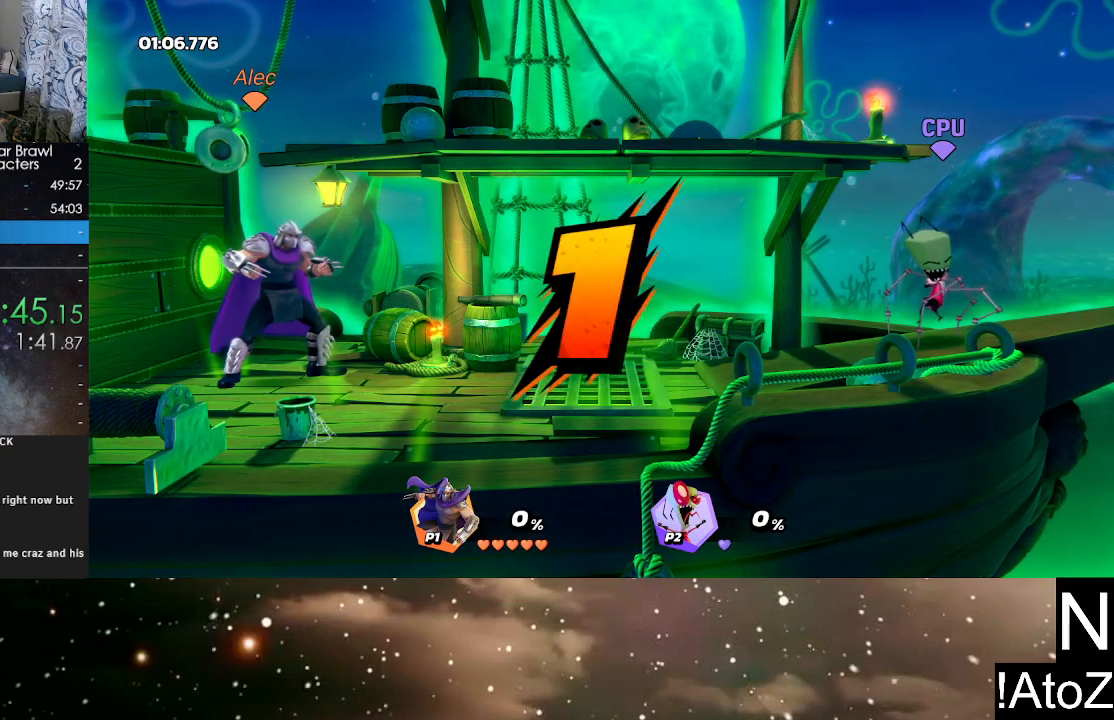
{"buttons": [], "left_stick": "center", "right_stick": "center", "events": []}
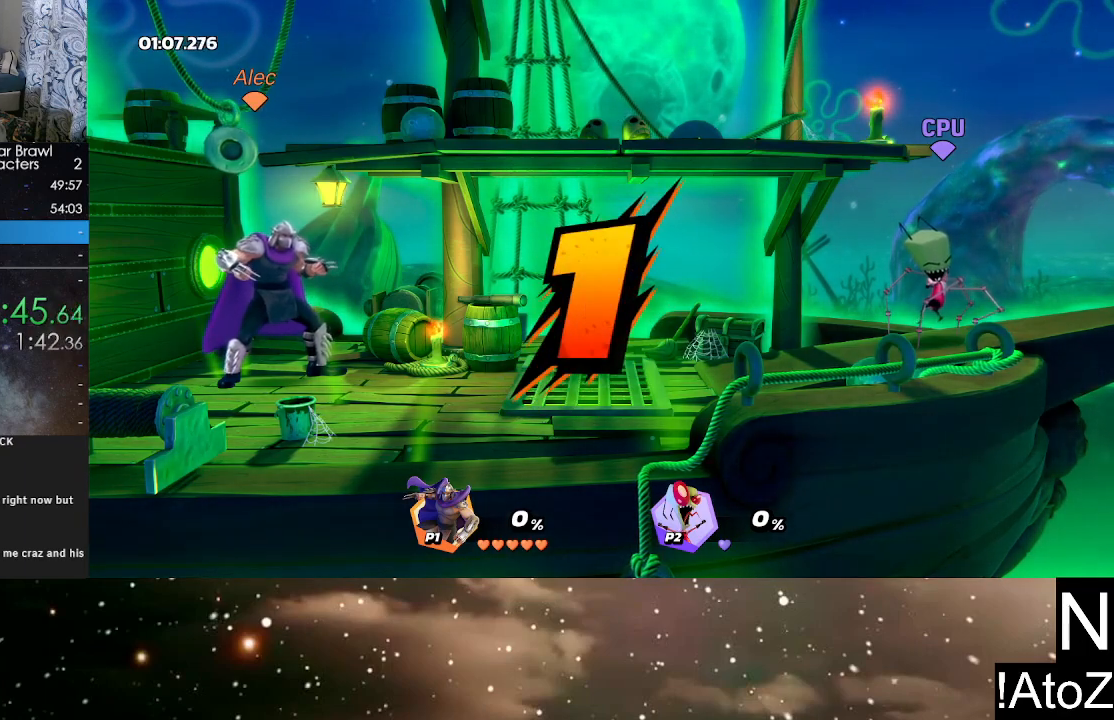
{"buttons": [], "left_stick": "right", "right_stick": "center", "events": [[350, "left_stick", "right"]]}
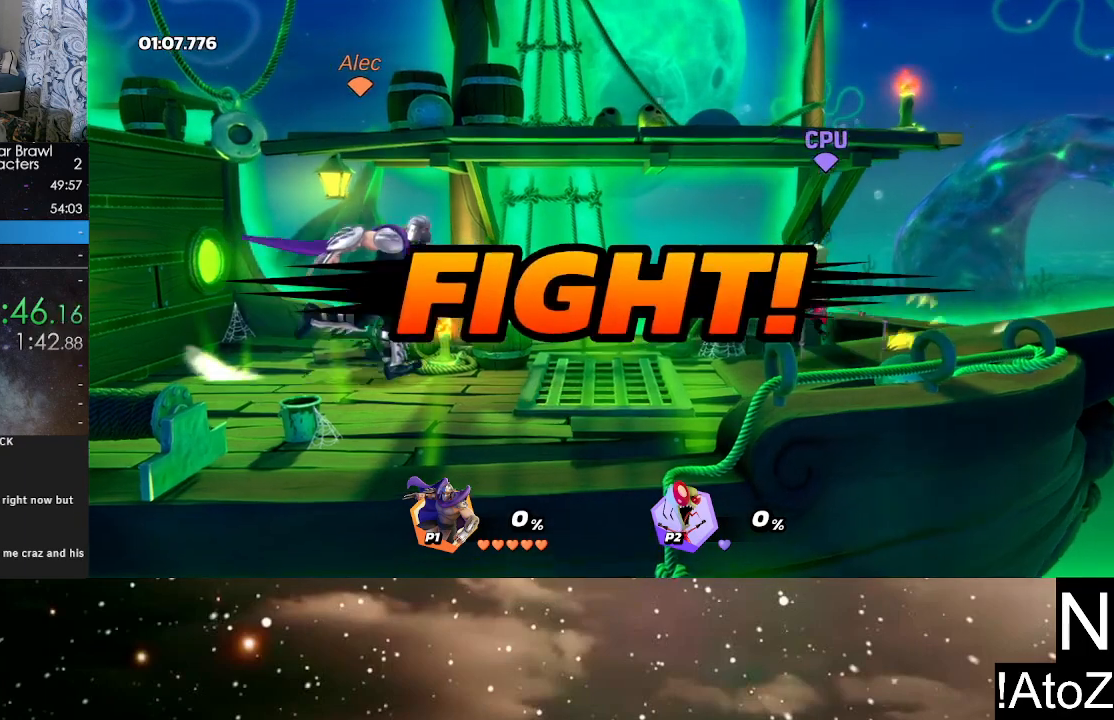
{"buttons": [], "left_stick": "center", "right_stick": "center", "events": [[17, "B", "down"], [117, "B", "up"], [367, "left_stick", "center"]]}
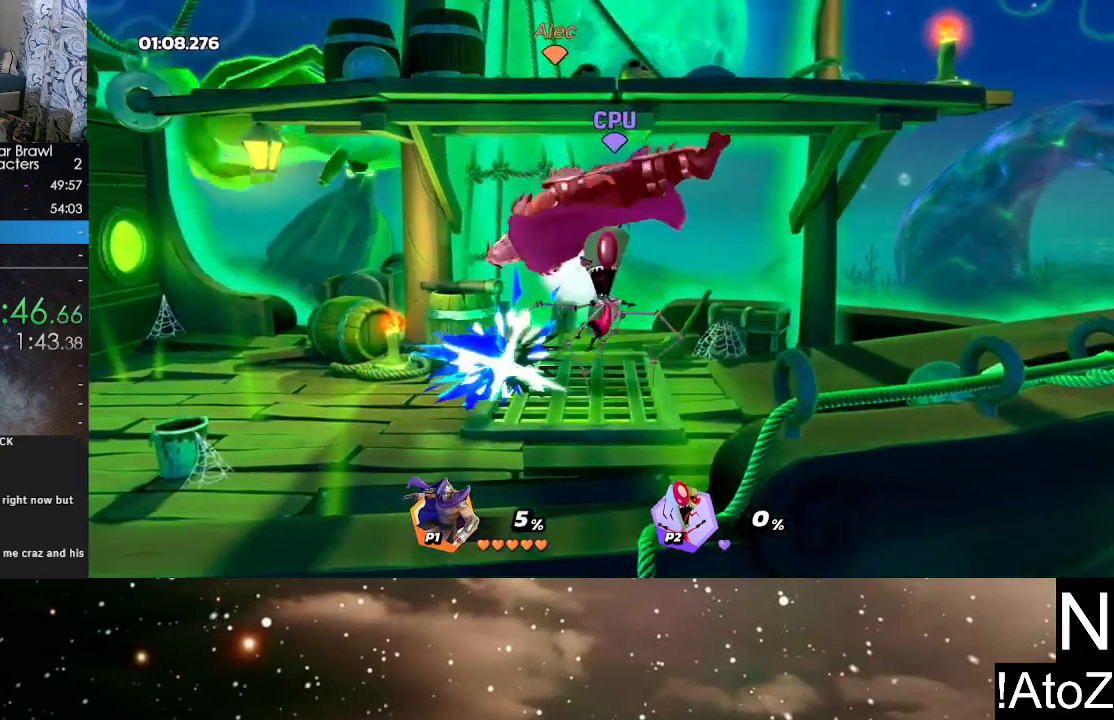
{"buttons": ["B"], "left_stick": "center", "right_stick": "center", "events": [[200, "B", "down"], [267, "B", "up"], [333, "B", "down"], [417, "B", "up"], [467, "B", "down"]]}
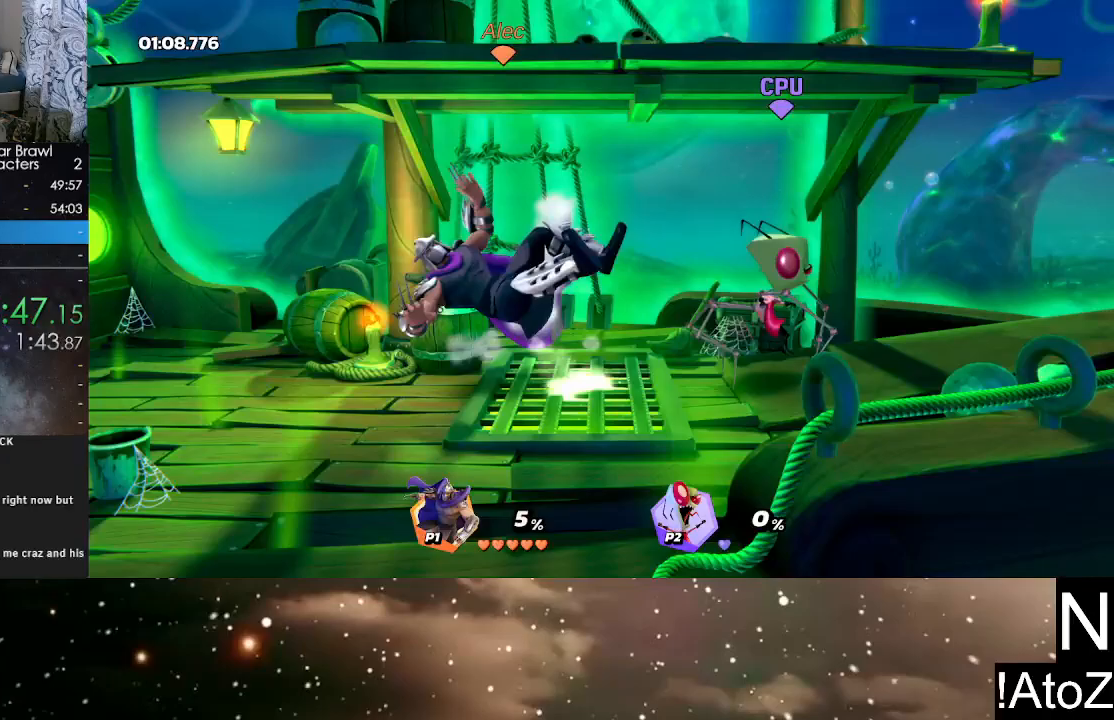
{"buttons": [], "left_stick": "center", "right_stick": "center", "events": [[50, "B", "up"], [117, "B", "down"], [167, "B", "up"], [233, "B", "down"], [317, "B", "up"]]}
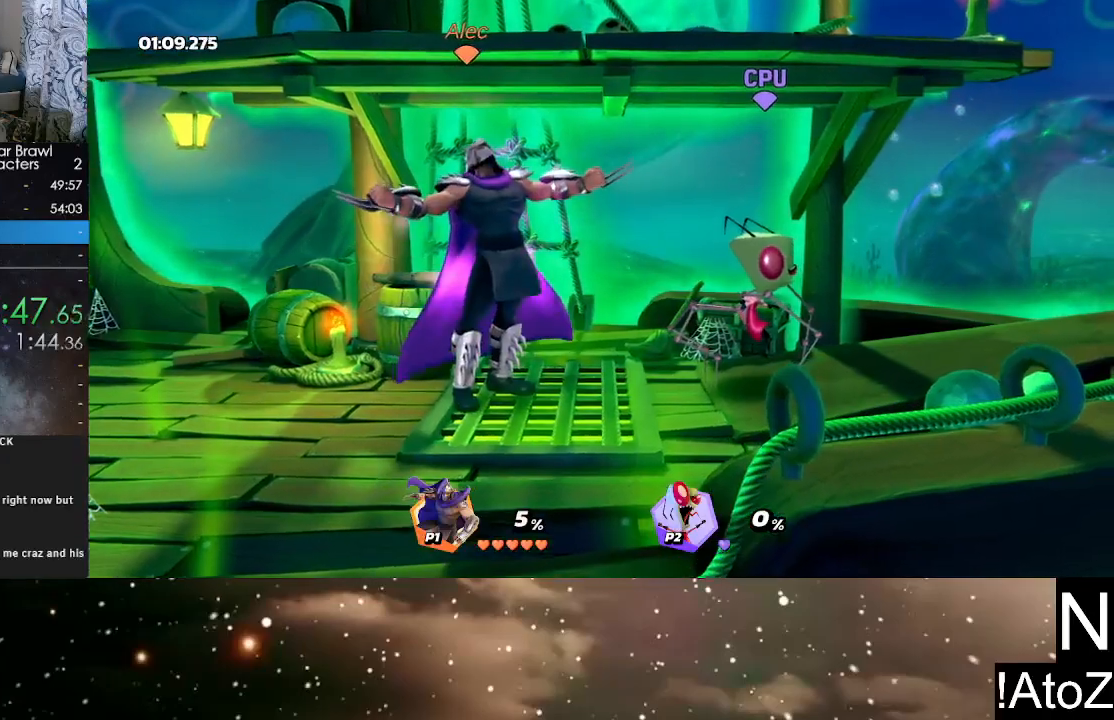
{"buttons": [], "left_stick": "right", "right_stick": "center", "events": [[83, "left_stick", "right"], [233, "B", "down"], [350, "B", "up"]]}
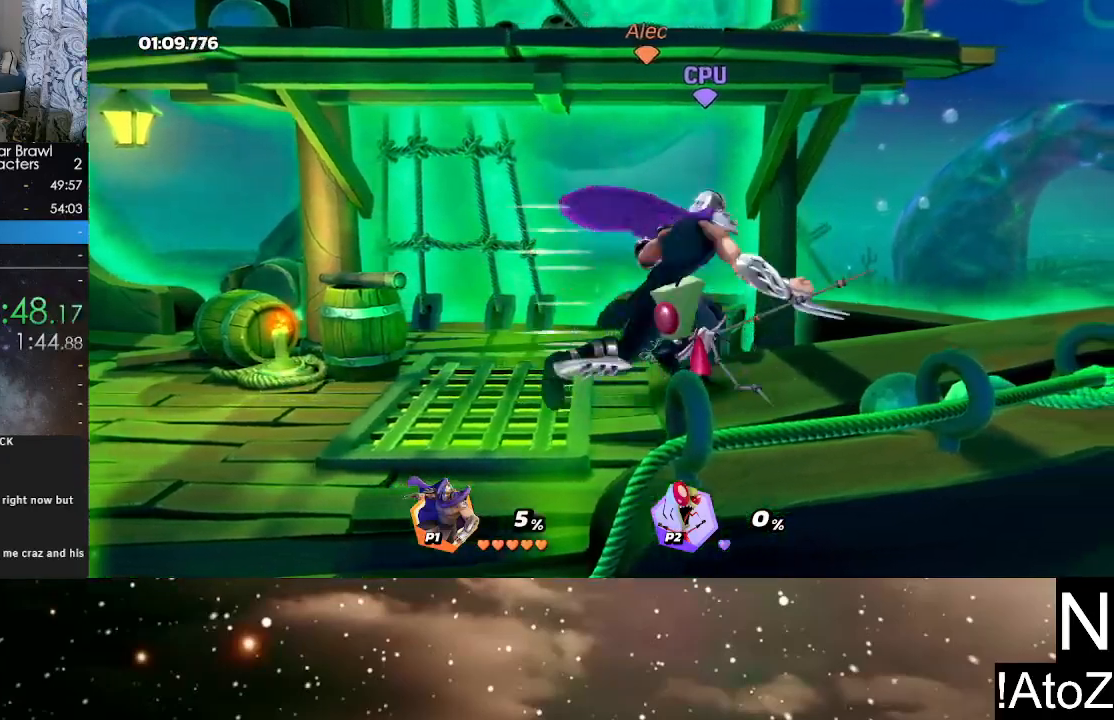
{"buttons": [], "left_stick": "center", "right_stick": "center", "events": [[67, "left_stick", "center"]]}